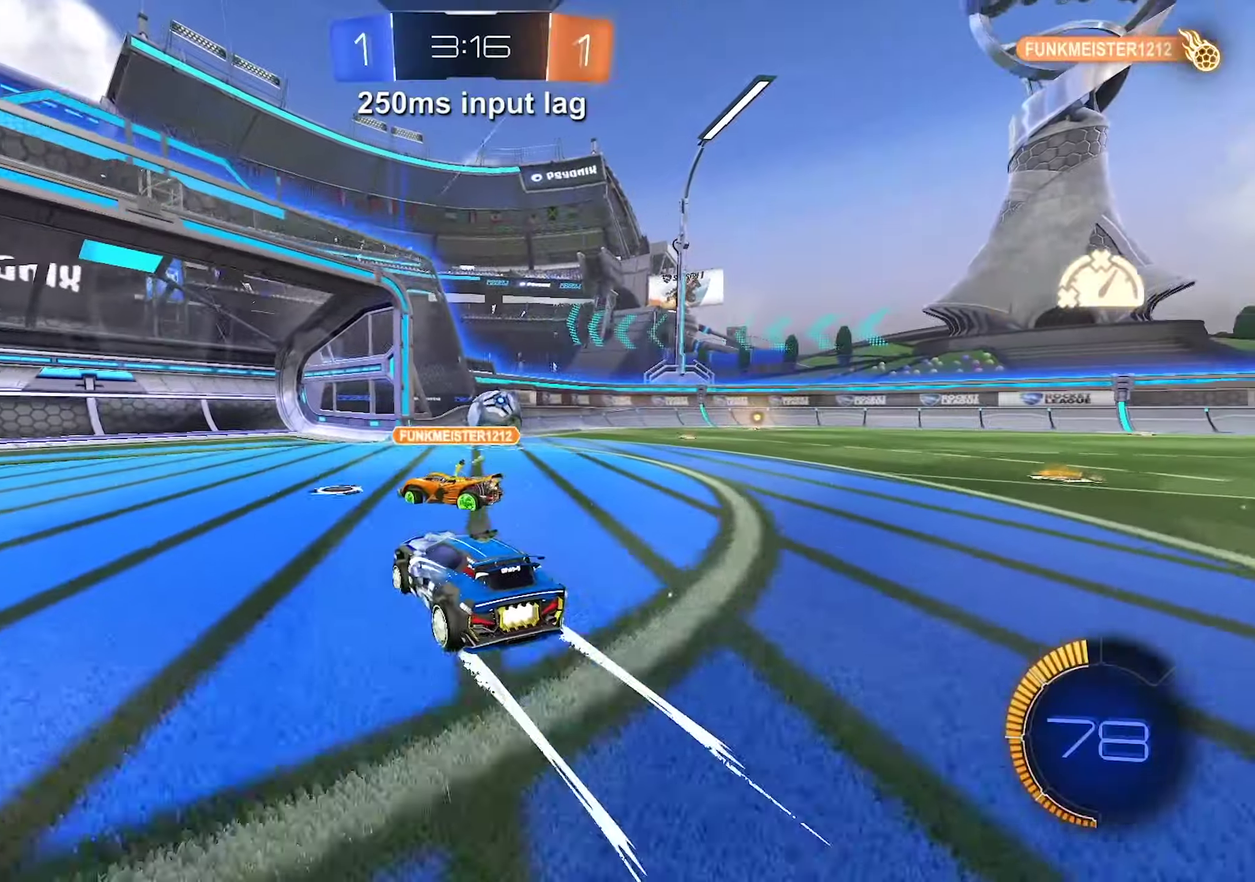
Gameplay with a controller (Xbox layout); each line is a JSON object with the inputs held at the frame after it. "events" lists button and stick changes between this image and that frame as [ms after this image, input, new state], when the widget could be followed in between. Not read: L3 R3 right_stick.
{"buttons": ["R2"], "left_stick": "right", "events": [[34, "left_stick", "up-right"], [100, "left_stick", "up"], [150, "B", "up"], [167, "left_stick", "center"], [367, "left_stick", "right"]]}
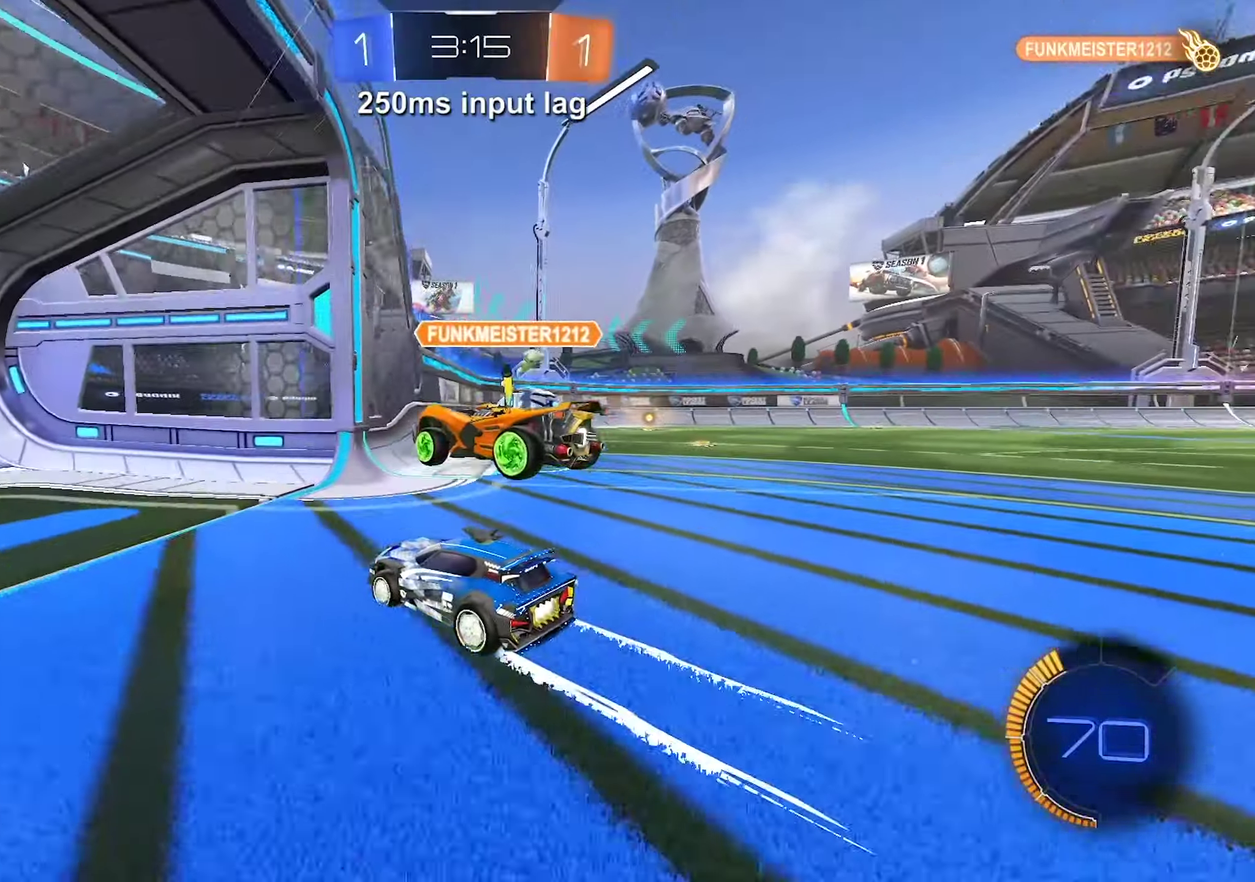
{"buttons": [], "left_stick": "right", "events": [[34, "L2", "down"], [50, "R2", "up"], [267, "L2", "up"]]}
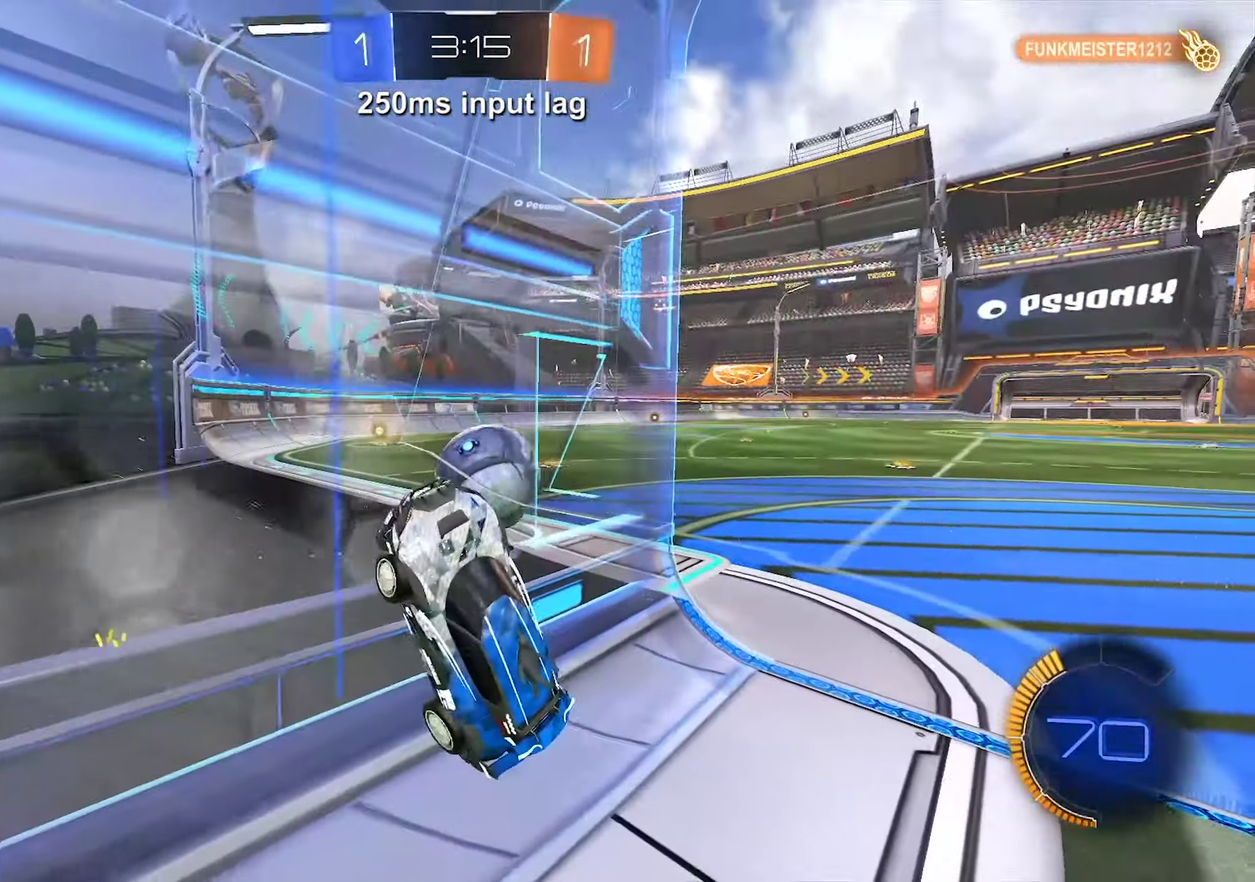
{"buttons": ["L2"], "left_stick": "down-right", "events": [[100, "L2", "down"], [117, "left_stick", "down-right"], [167, "left_stick", "down"], [484, "left_stick", "down-right"]]}
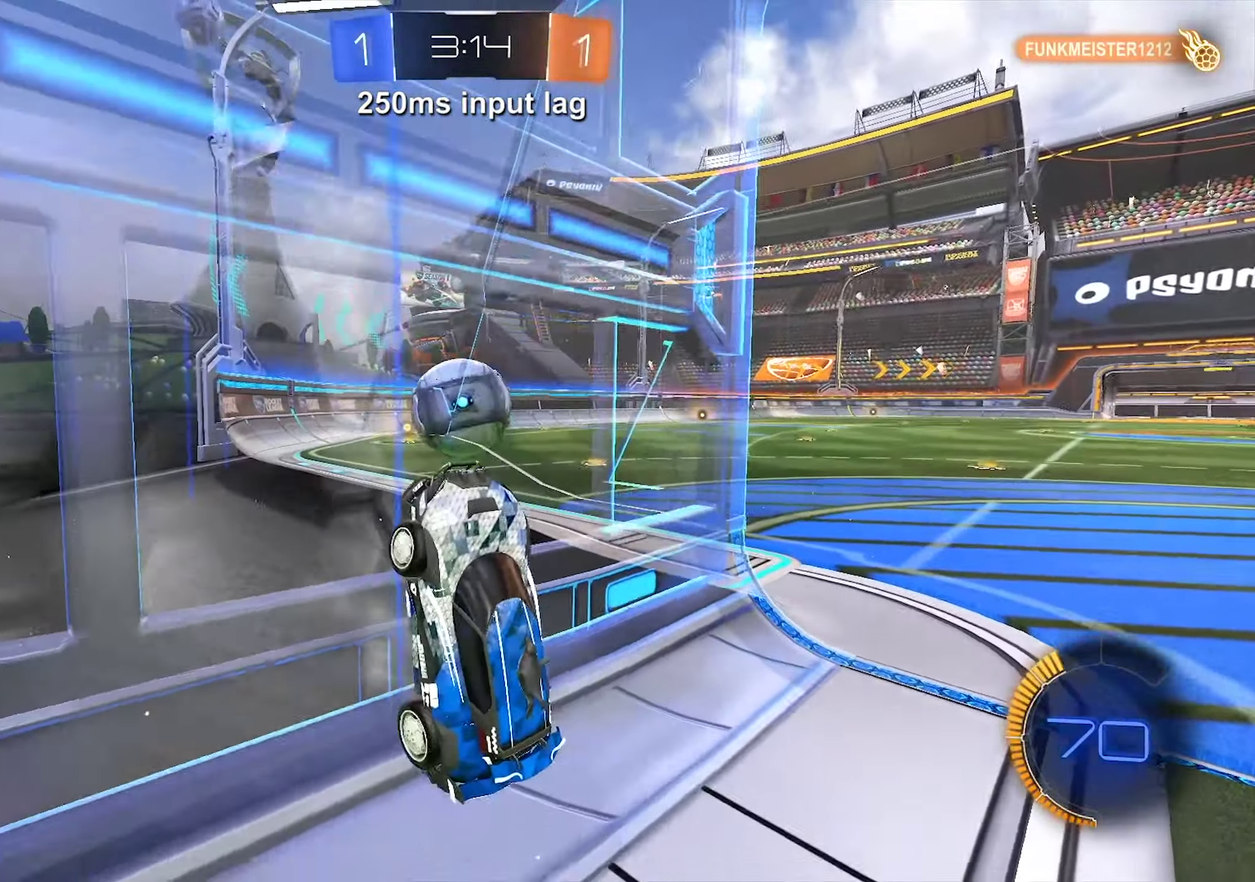
{"buttons": ["R2"], "left_stick": "center", "events": [[234, "L2", "up"], [234, "R2", "down"], [234, "left_stick", "left"], [384, "left_stick", "center"]]}
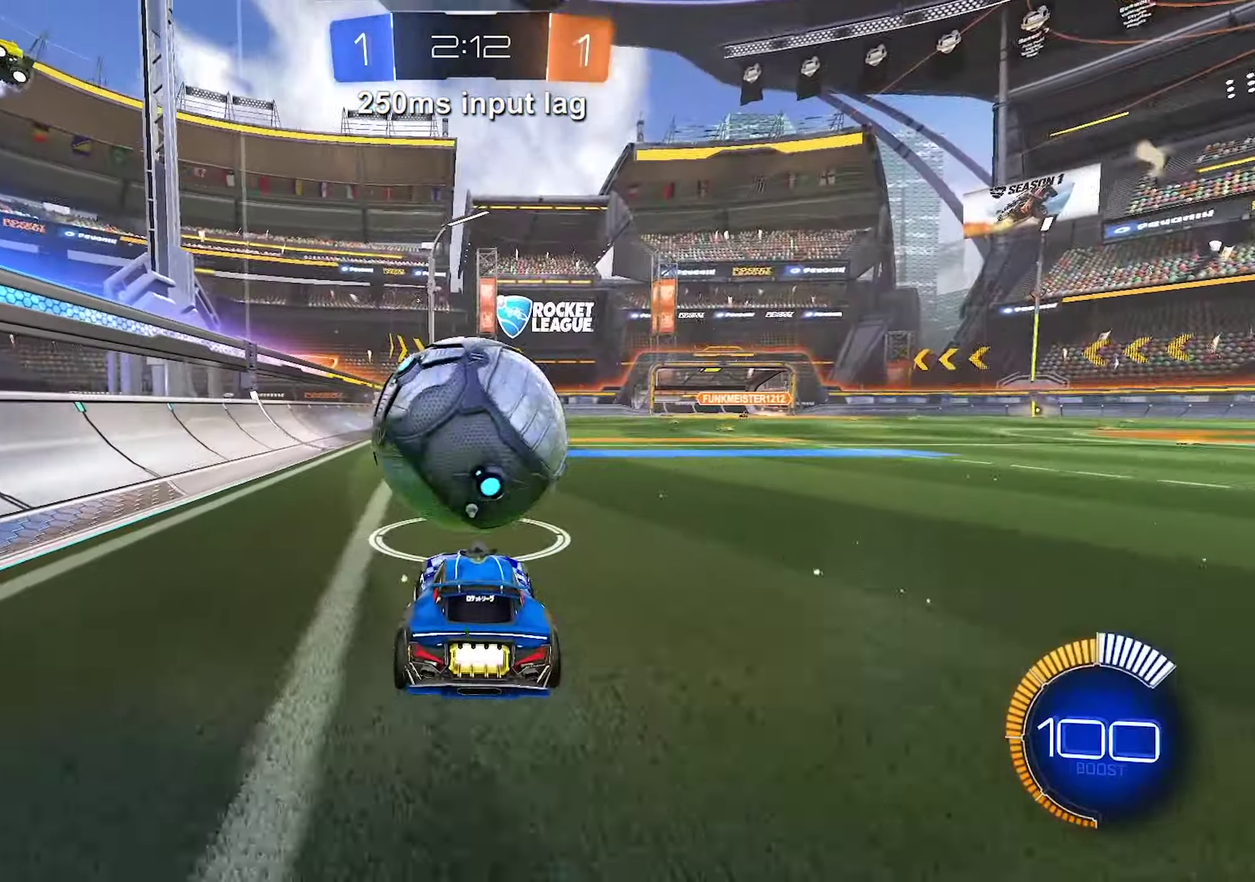
{"buttons": ["R2"], "left_stick": "up-right", "events": [[234, "left_stick", "up-right"]]}
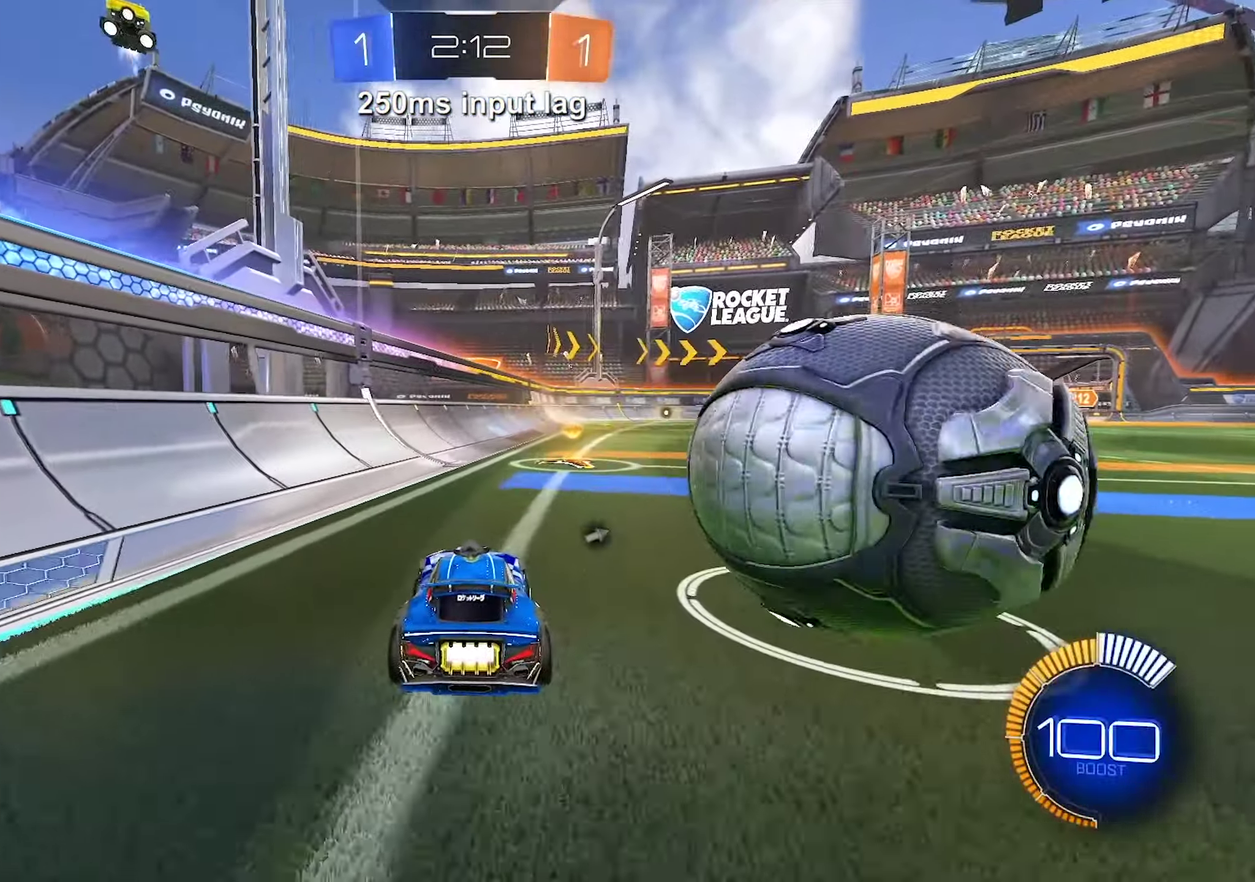
{"buttons": ["L2"], "left_stick": "center", "events": [[100, "left_stick", "right"], [134, "R2", "up"], [184, "L2", "down"], [217, "left_stick", "center"], [384, "L2", "up"], [450, "L2", "down"]]}
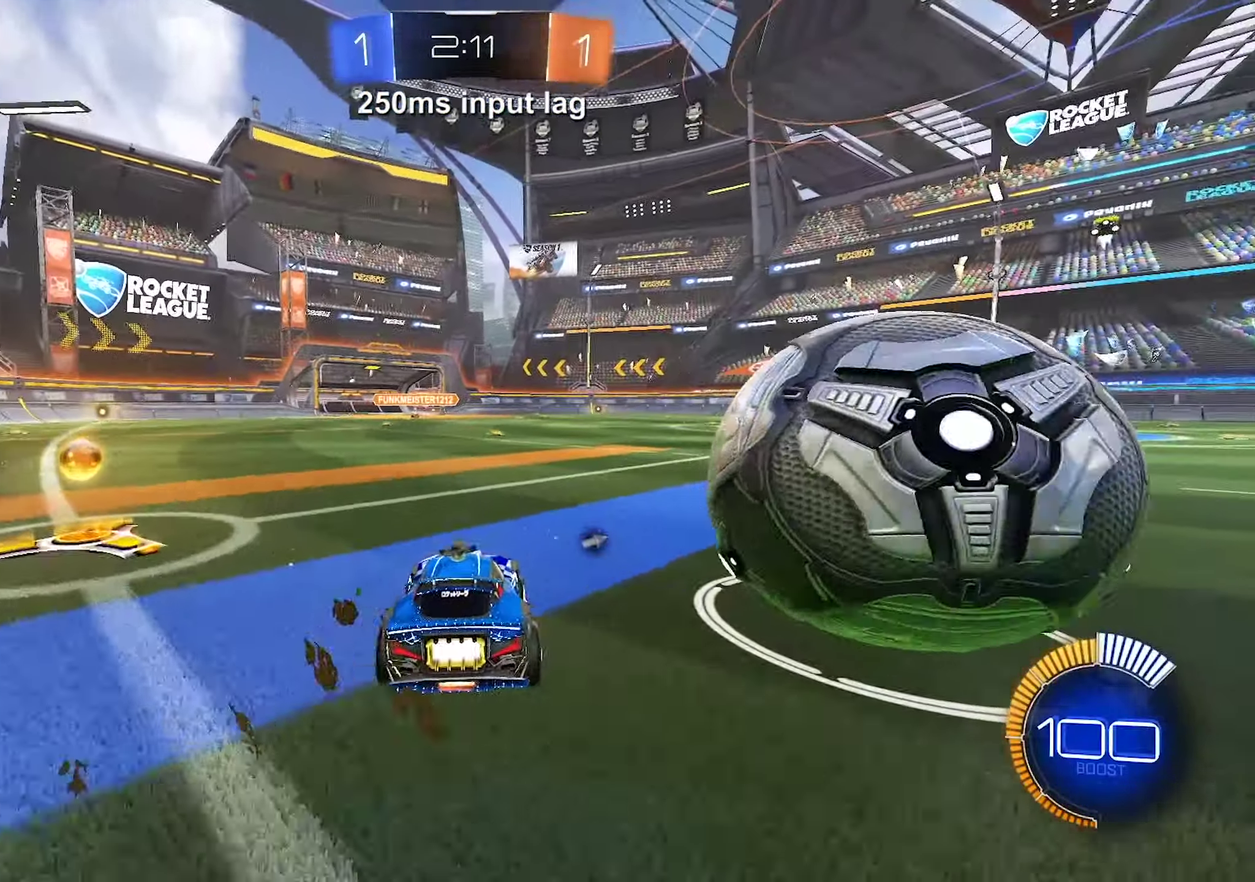
{"buttons": ["L2"], "left_stick": "center", "events": [[34, "L2", "up"], [201, "L2", "down"]]}
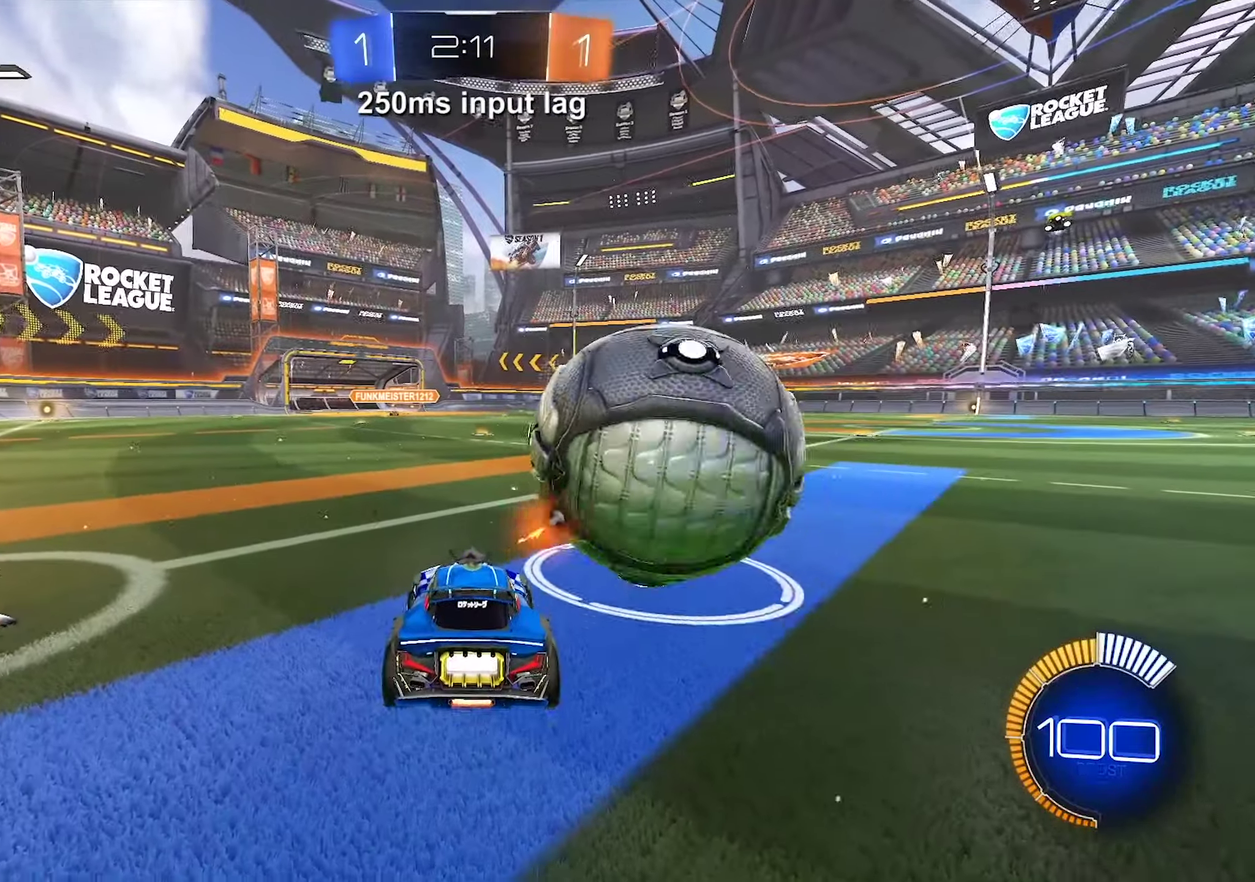
{"buttons": ["R2"], "left_stick": "center", "events": [[33, "L2", "up"], [166, "R2", "down"], [250, "Y", "down"], [383, "Y", "up"]]}
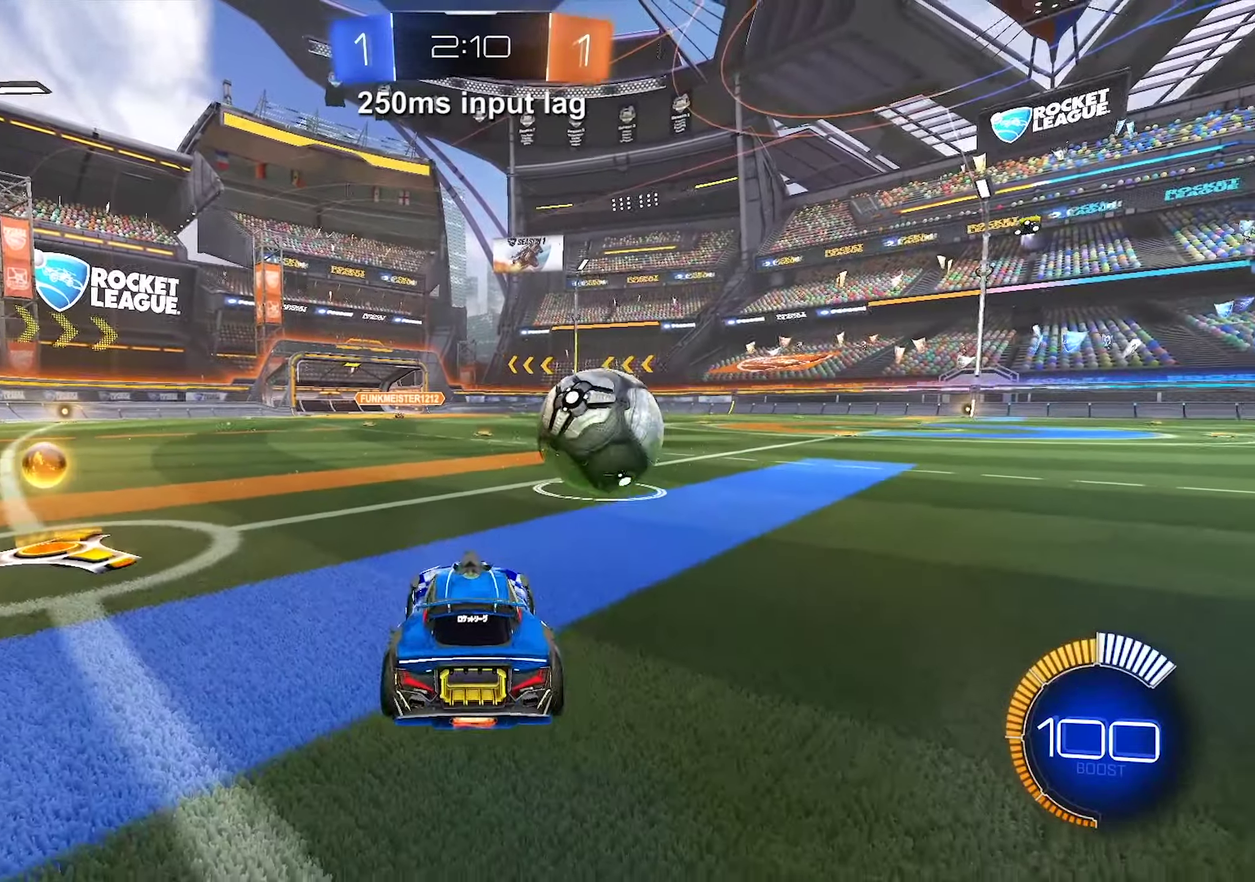
{"buttons": ["R2"], "left_stick": "center", "events": [[16, "left_stick", "up-right"], [266, "left_stick", "center"]]}
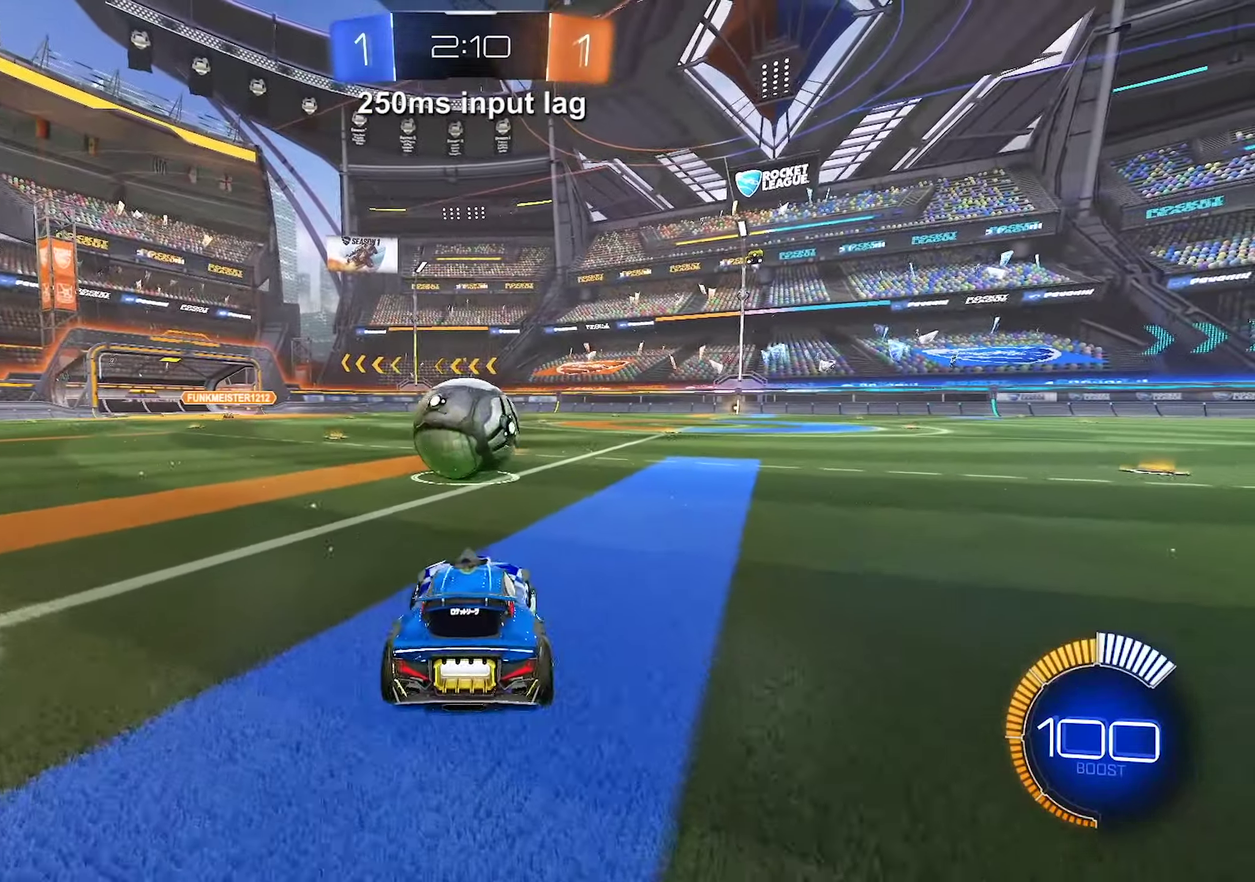
{"buttons": [], "left_stick": "center", "events": [[66, "left_stick", "up-right"], [183, "left_stick", "center"], [333, "R2", "up"], [383, "left_stick", "left"], [500, "left_stick", "center"]]}
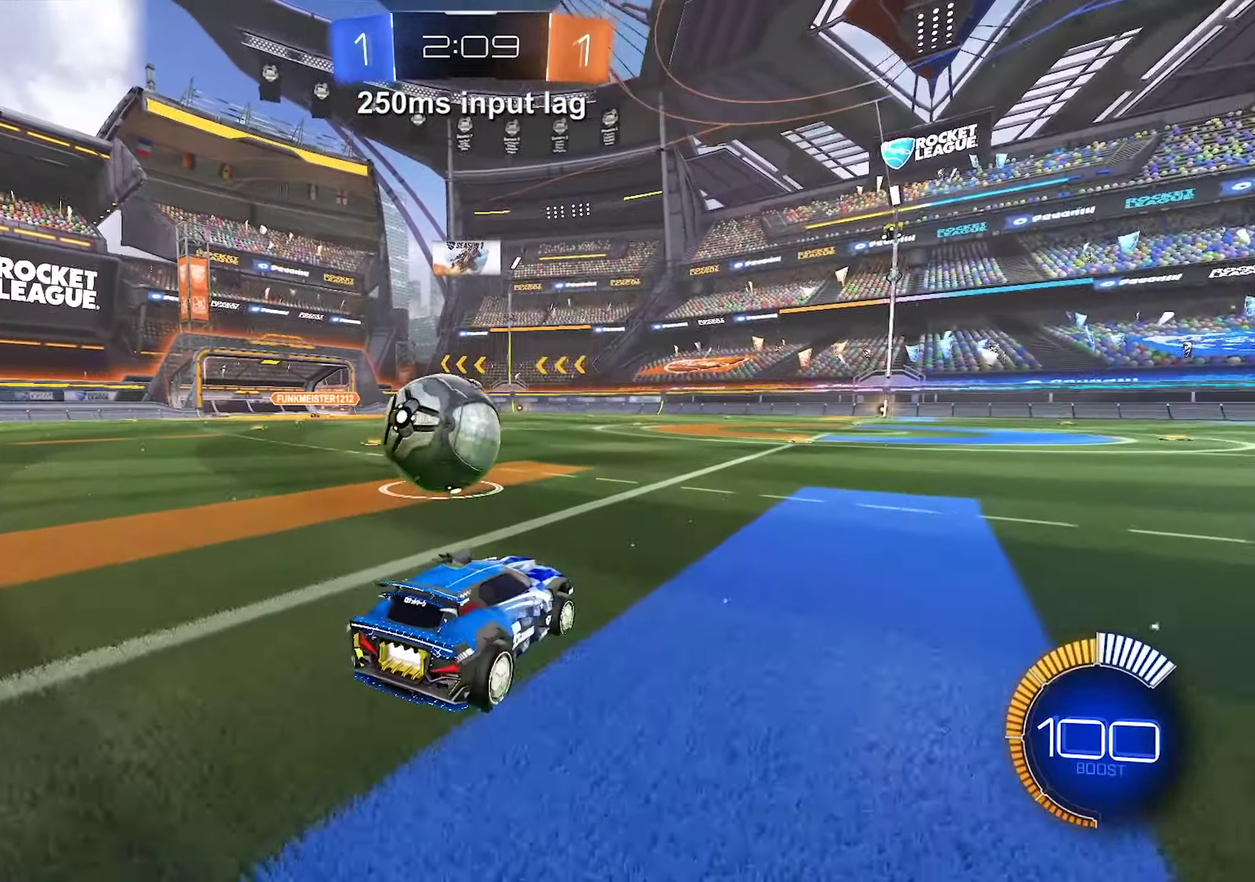
{"buttons": [], "left_stick": "center", "events": [[166, "left_stick", "left"], [466, "left_stick", "center"]]}
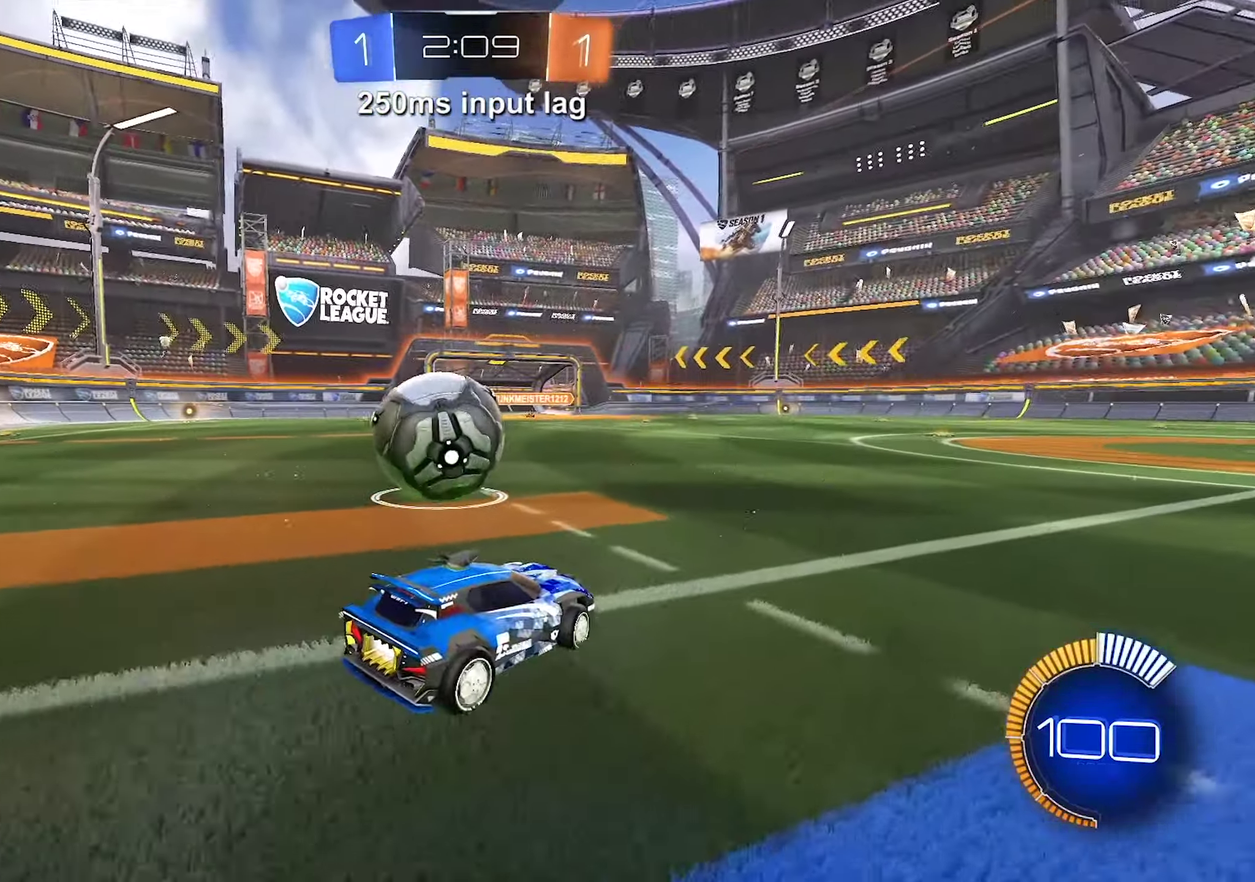
{"buttons": ["R2"], "left_stick": "center", "events": [[116, "left_stick", "left"], [300, "left_stick", "center"], [450, "R2", "down"]]}
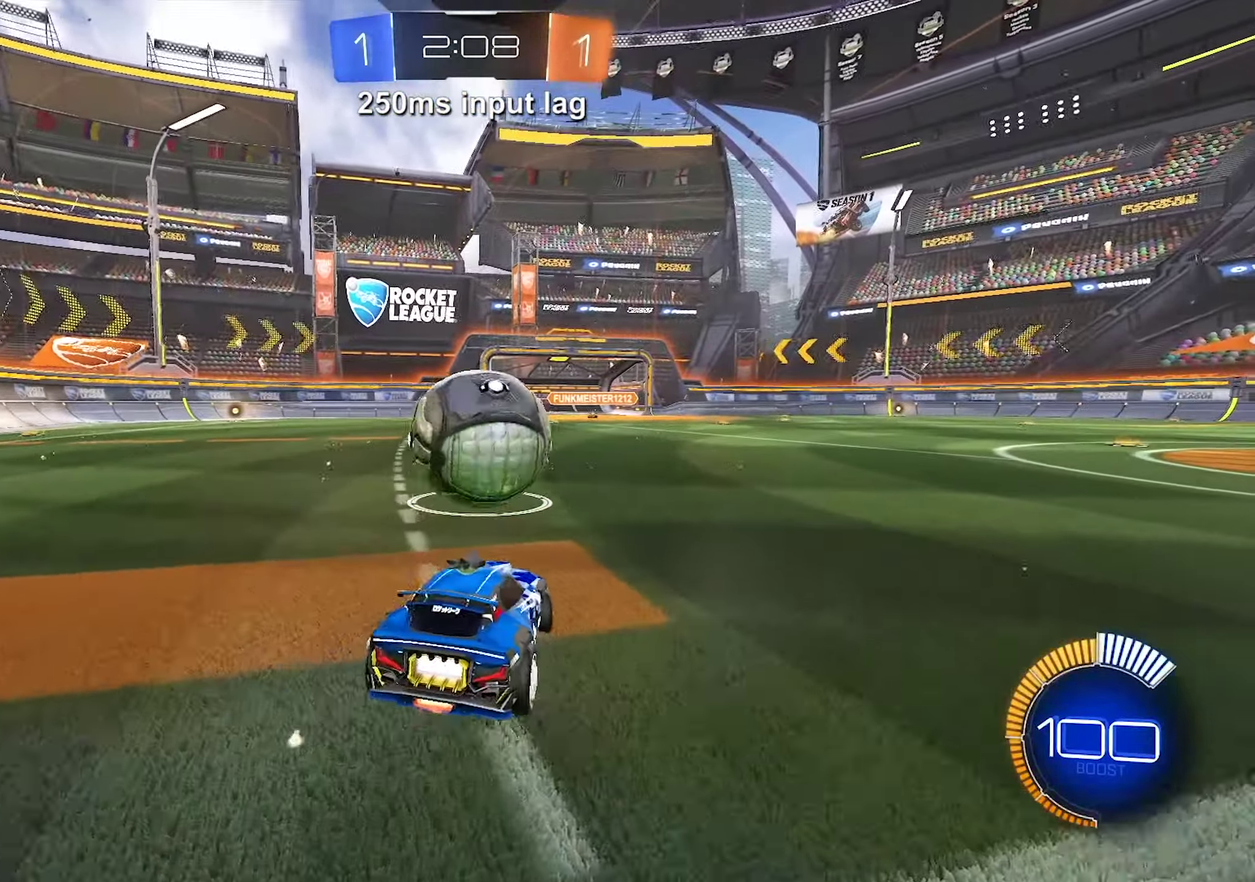
{"buttons": ["R2"], "left_stick": "center", "events": [[316, "left_stick", "up-right"], [350, "R2", "up"], [466, "left_stick", "center"], [483, "R2", "down"]]}
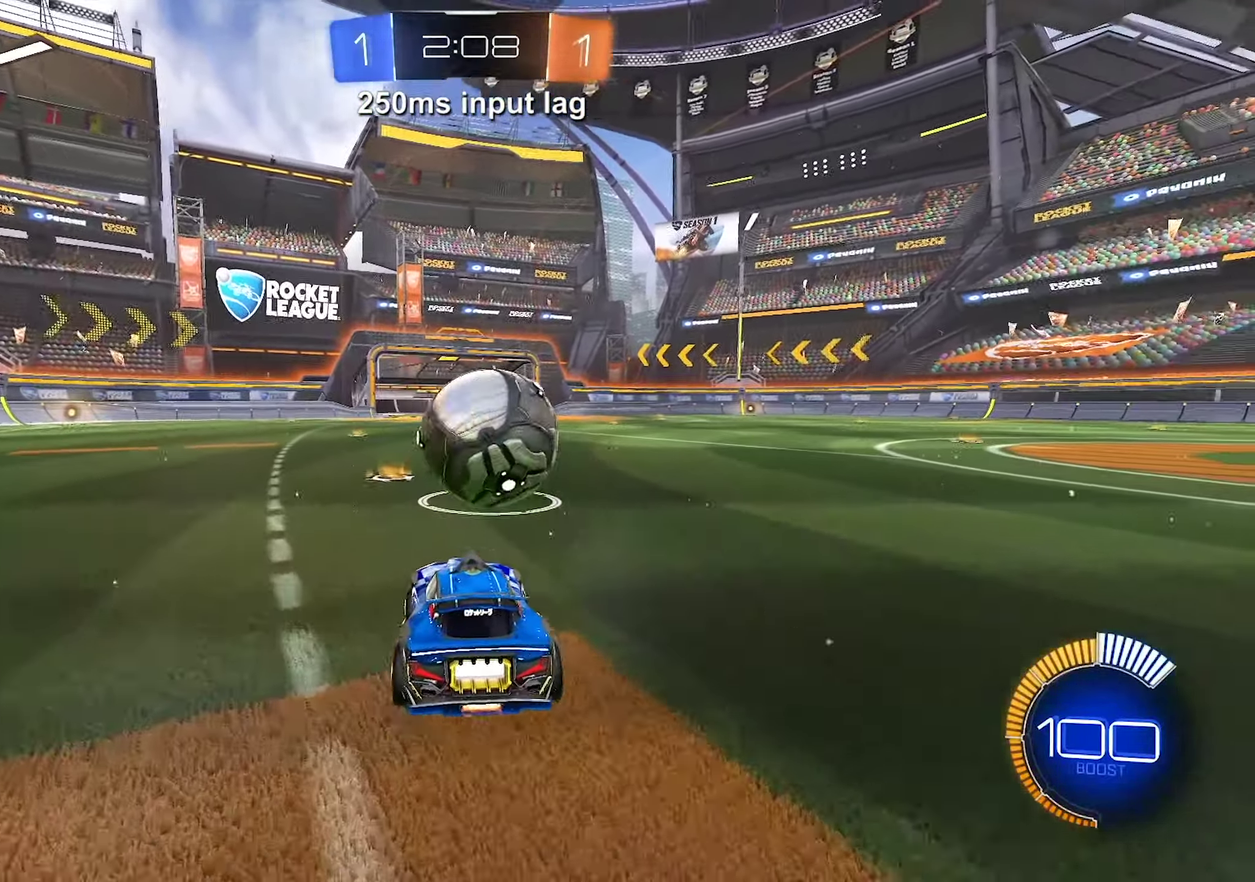
{"buttons": [], "left_stick": "center", "events": [[216, "left_stick", "up-right"], [300, "R2", "up"], [433, "left_stick", "center"]]}
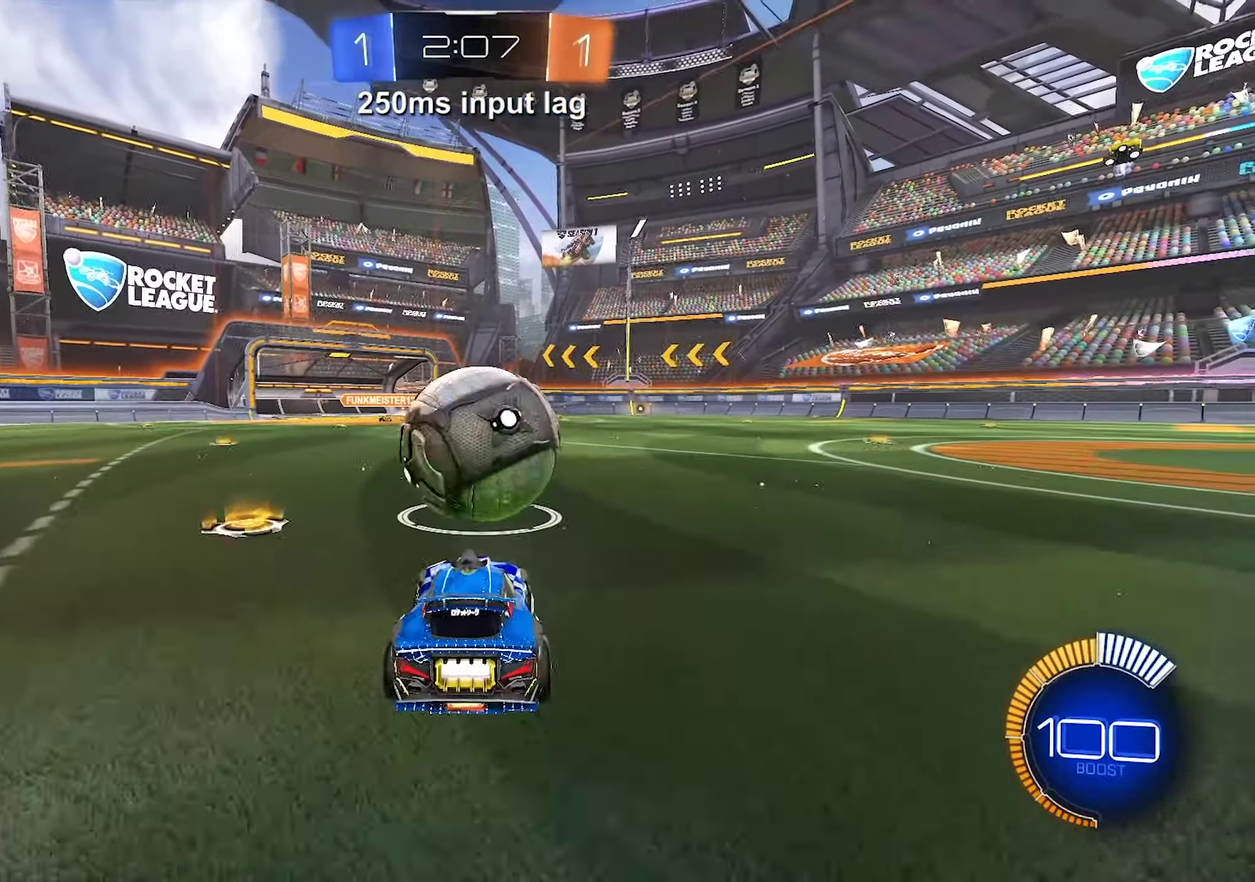
{"buttons": [], "left_stick": "left", "events": [[450, "left_stick", "left"]]}
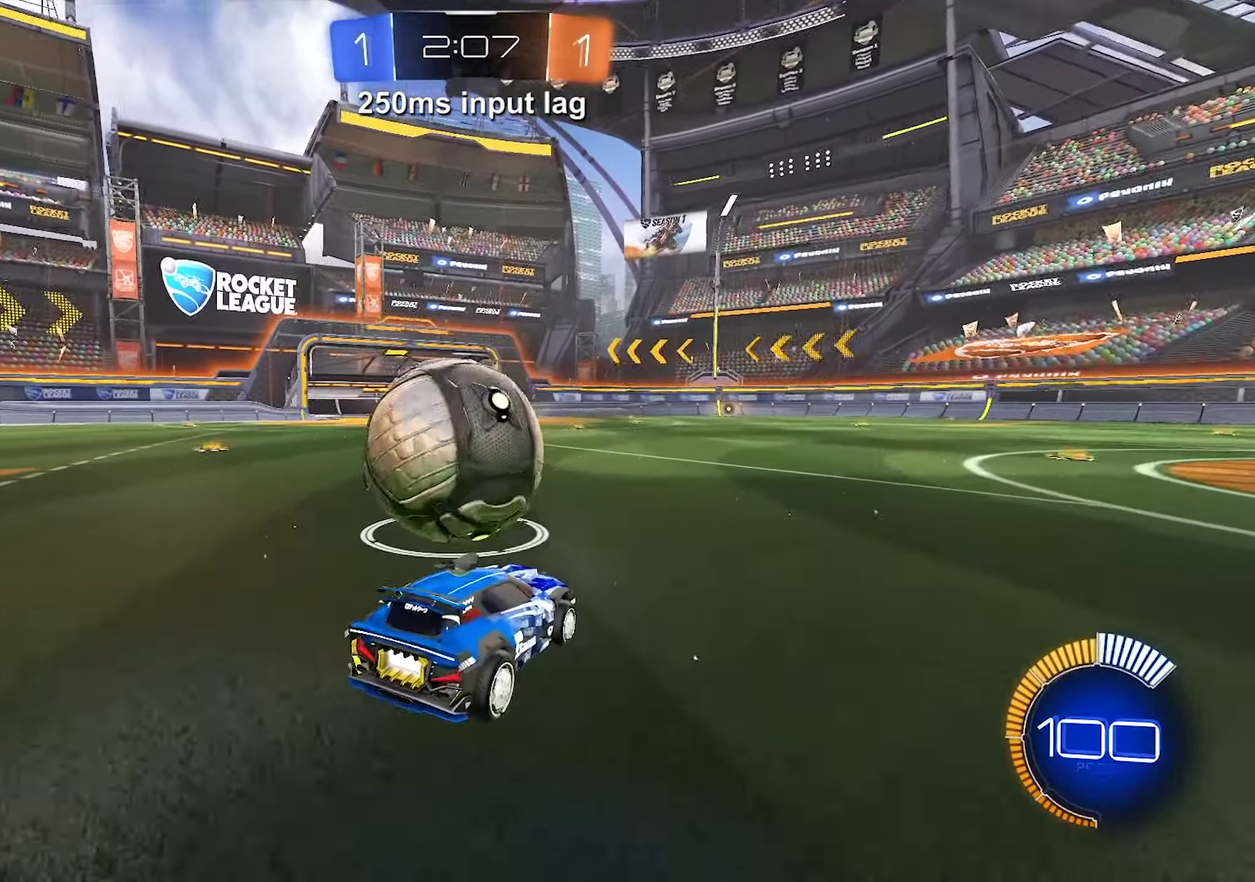
{"buttons": ["Y", "R2"], "left_stick": "left", "events": [[100, "R2", "down"], [100, "left_stick", "center"], [366, "Y", "down"], [466, "left_stick", "left"]]}
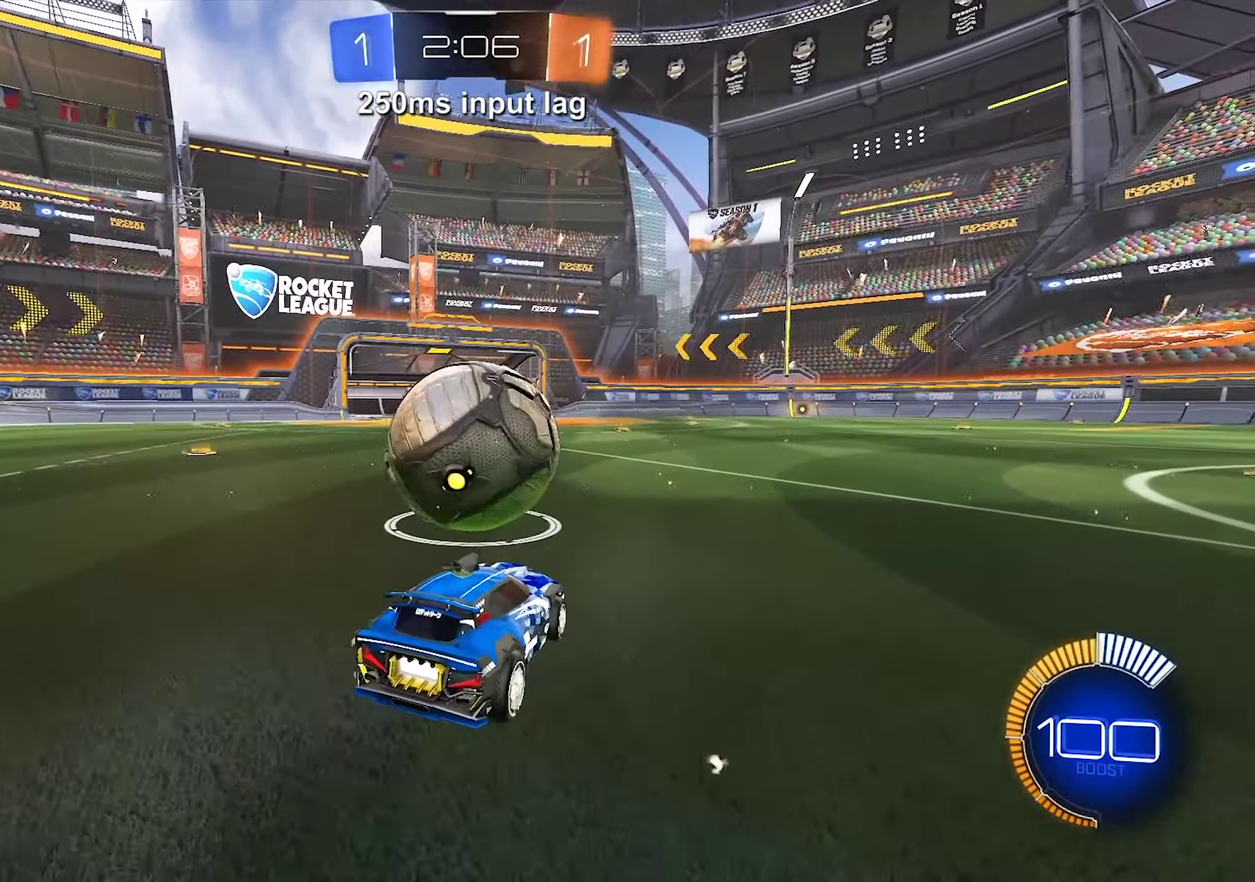
{"buttons": ["R2"], "left_stick": "center", "events": [[16, "Y", "up"], [83, "left_stick", "center"]]}
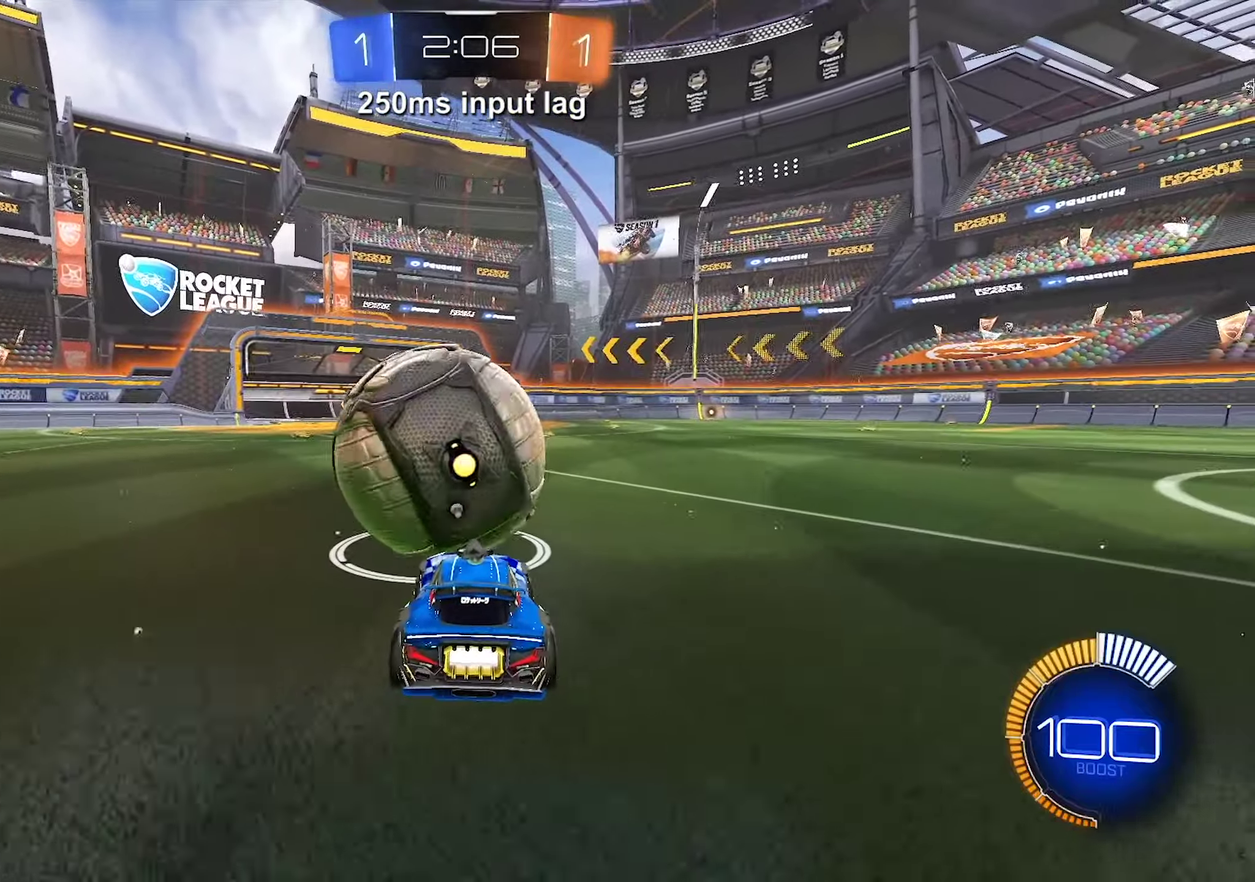
{"buttons": ["R2"], "left_stick": "center", "events": [[17, "B", "down"], [150, "left_stick", "up-right"], [317, "left_stick", "center"], [350, "B", "up"]]}
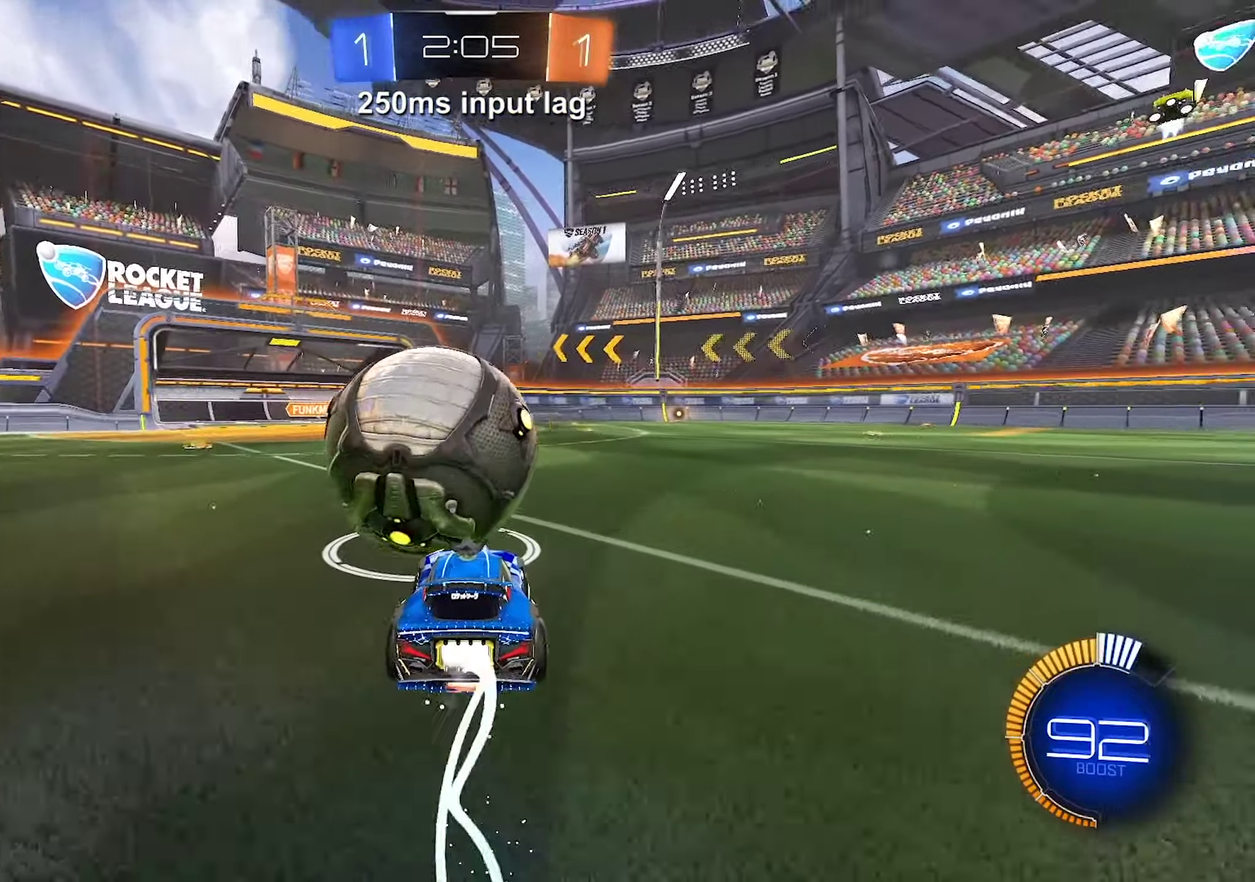
{"buttons": ["R2"], "left_stick": "left", "events": [[483, "left_stick", "left"]]}
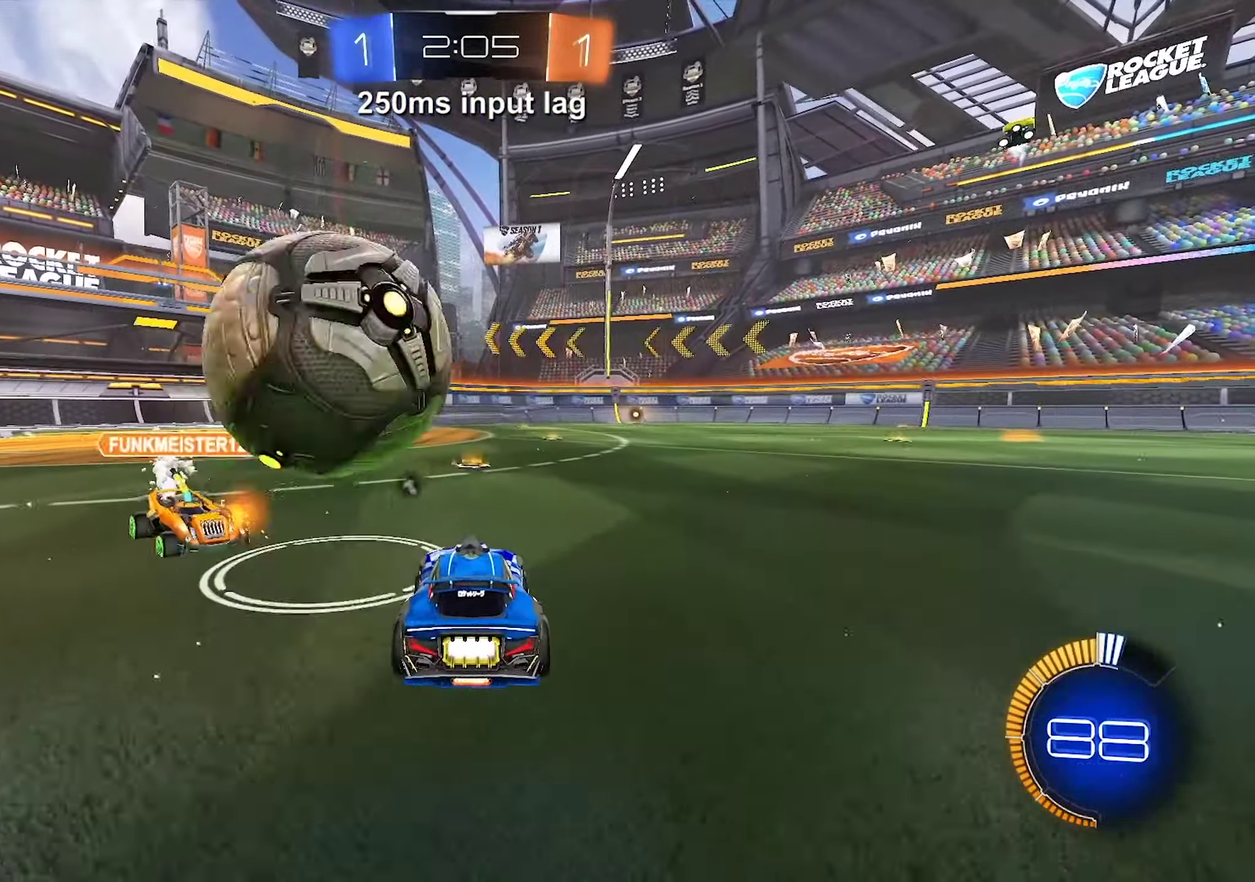
{"buttons": ["Y", "R2"], "left_stick": "right", "events": [[133, "left_stick", "center"], [383, "Y", "down"], [467, "left_stick", "right"]]}
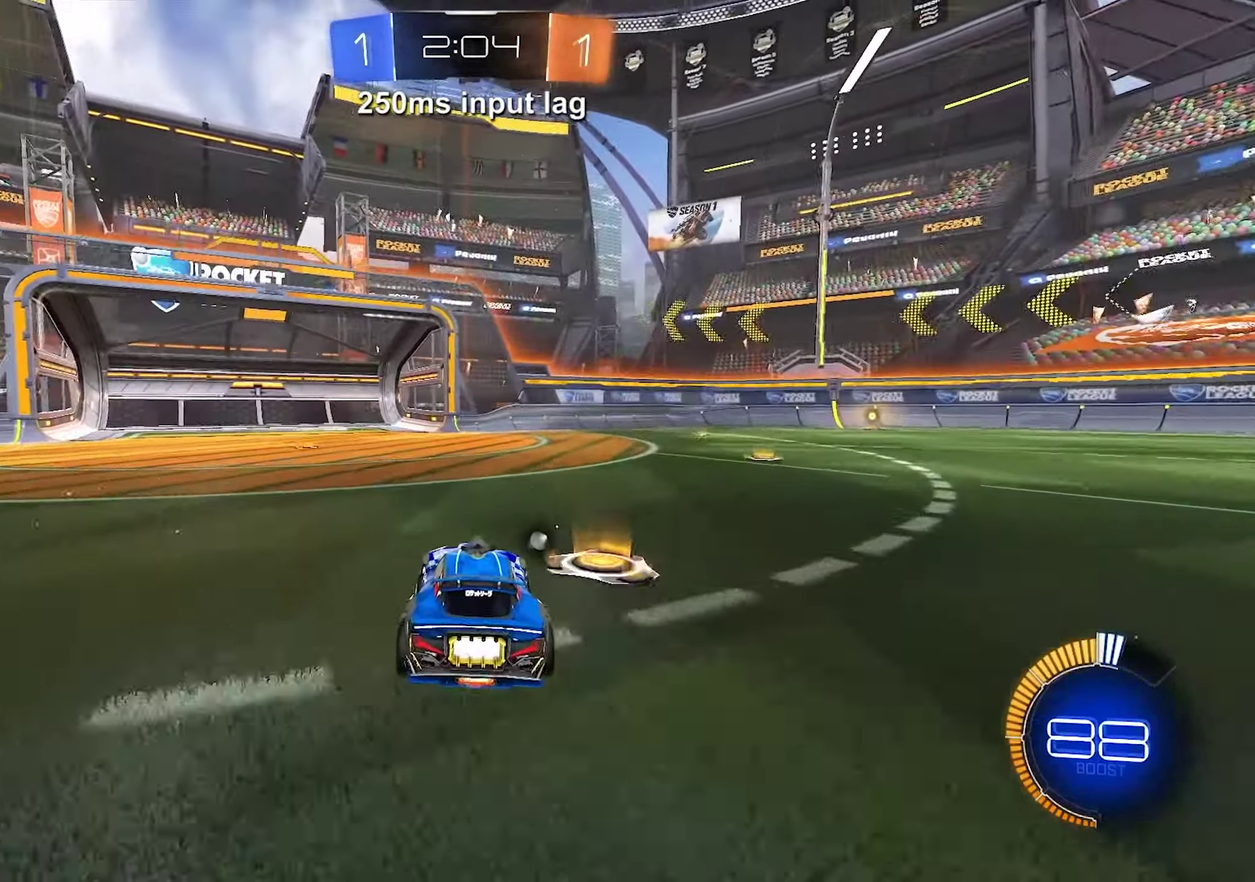
{"buttons": ["Y", "R2"], "left_stick": "right", "events": [[33, "Y", "up"], [450, "Y", "down"]]}
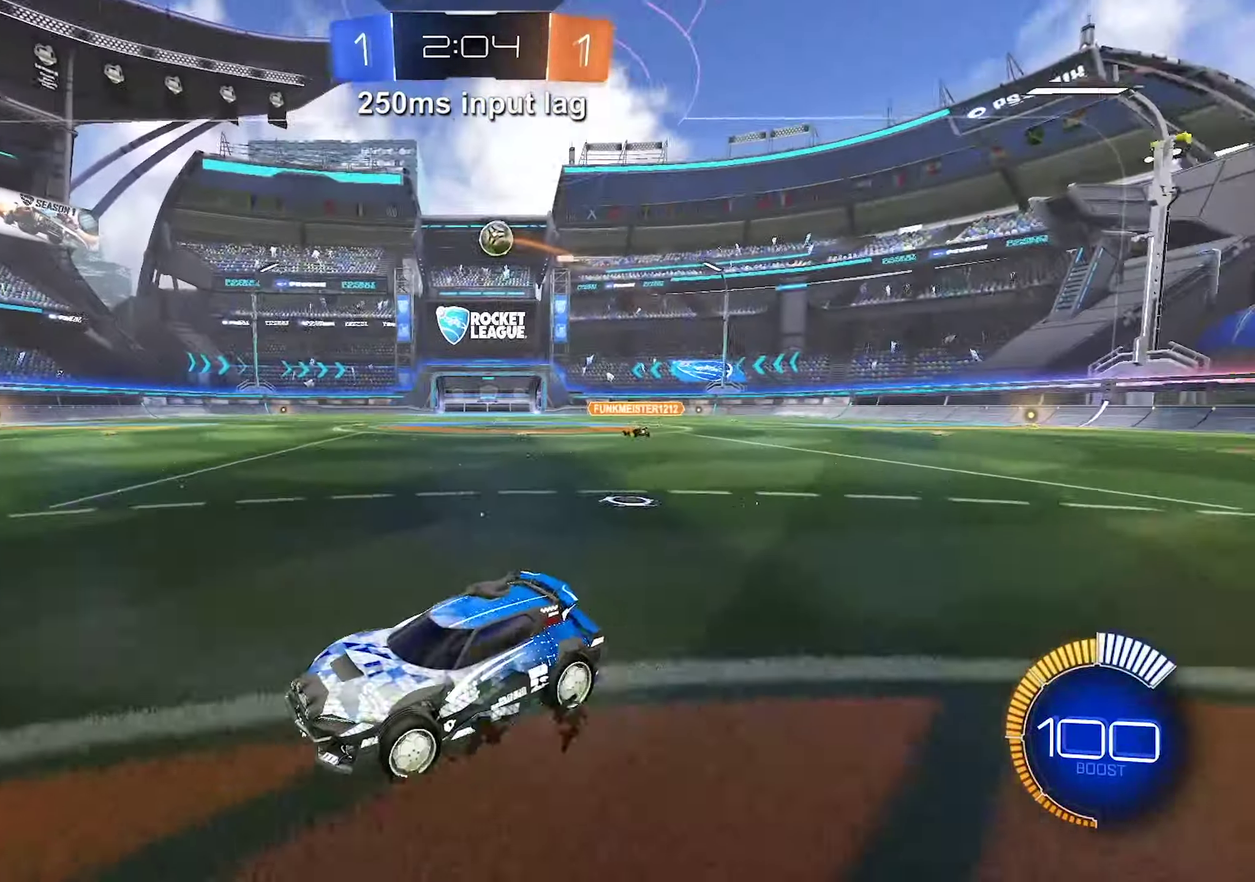
{"buttons": ["B", "R2"], "left_stick": "right", "events": [[50, "B", "down"], [83, "Y", "up"]]}
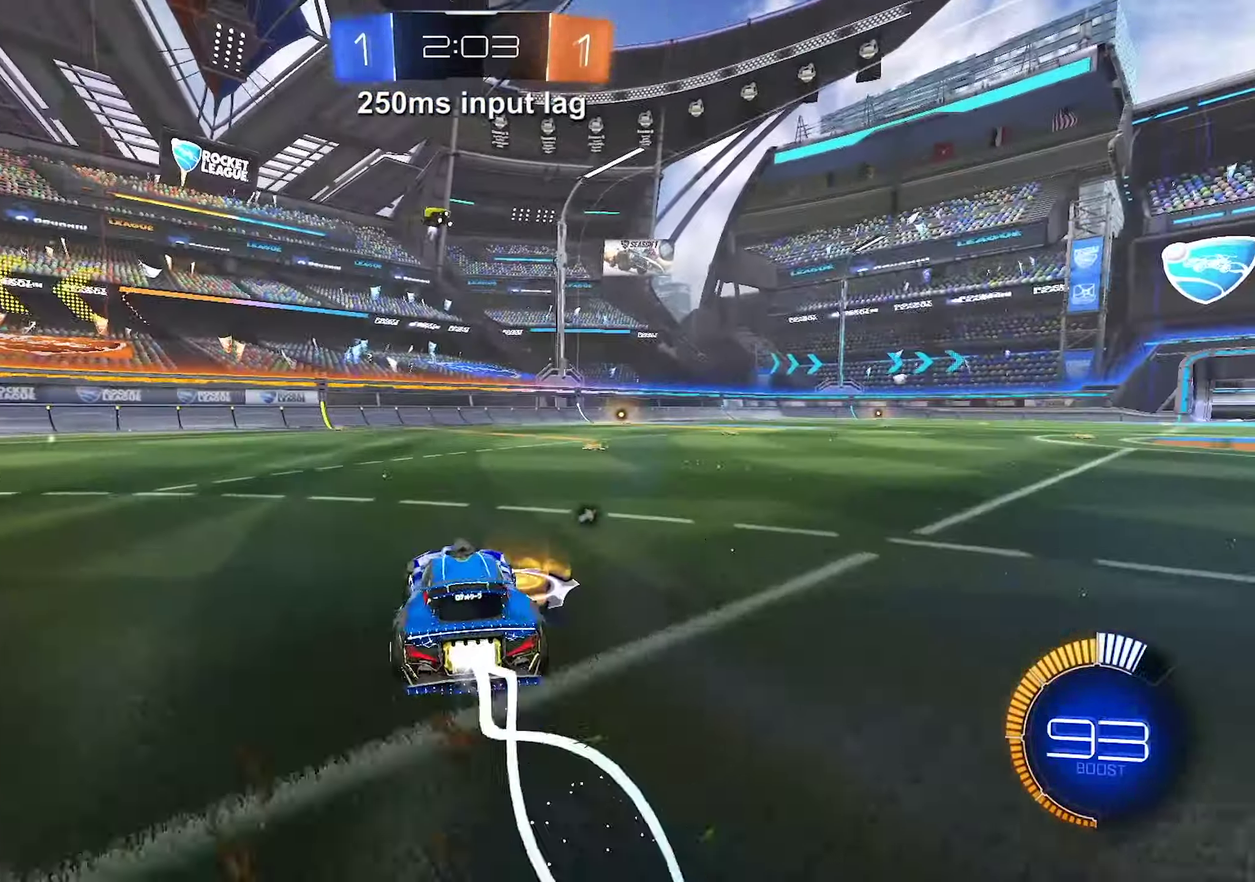
{"buttons": ["B", "R2"], "left_stick": "center", "events": [[317, "Y", "down"], [400, "left_stick", "center"], [500, "Y", "up"]]}
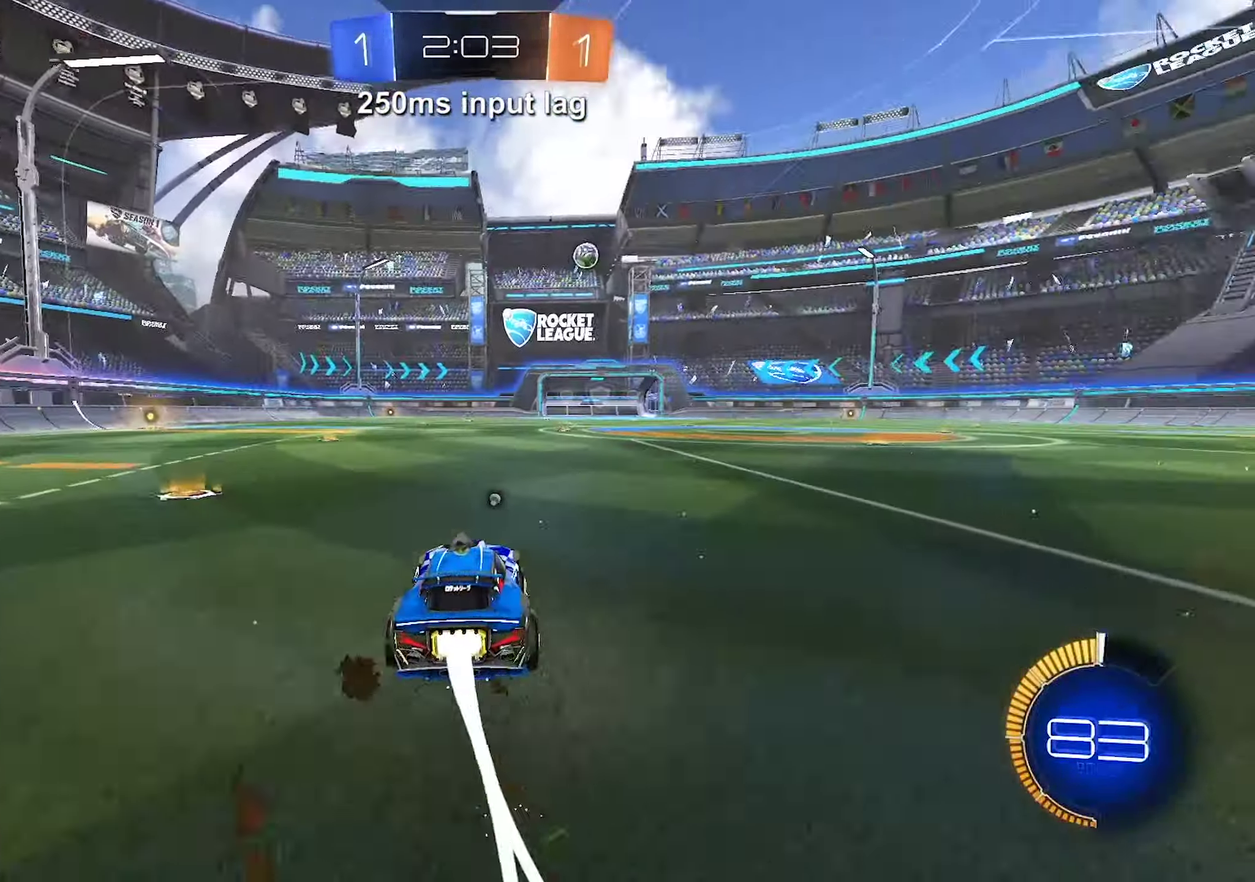
{"buttons": ["B", "R2"], "left_stick": "center", "events": []}
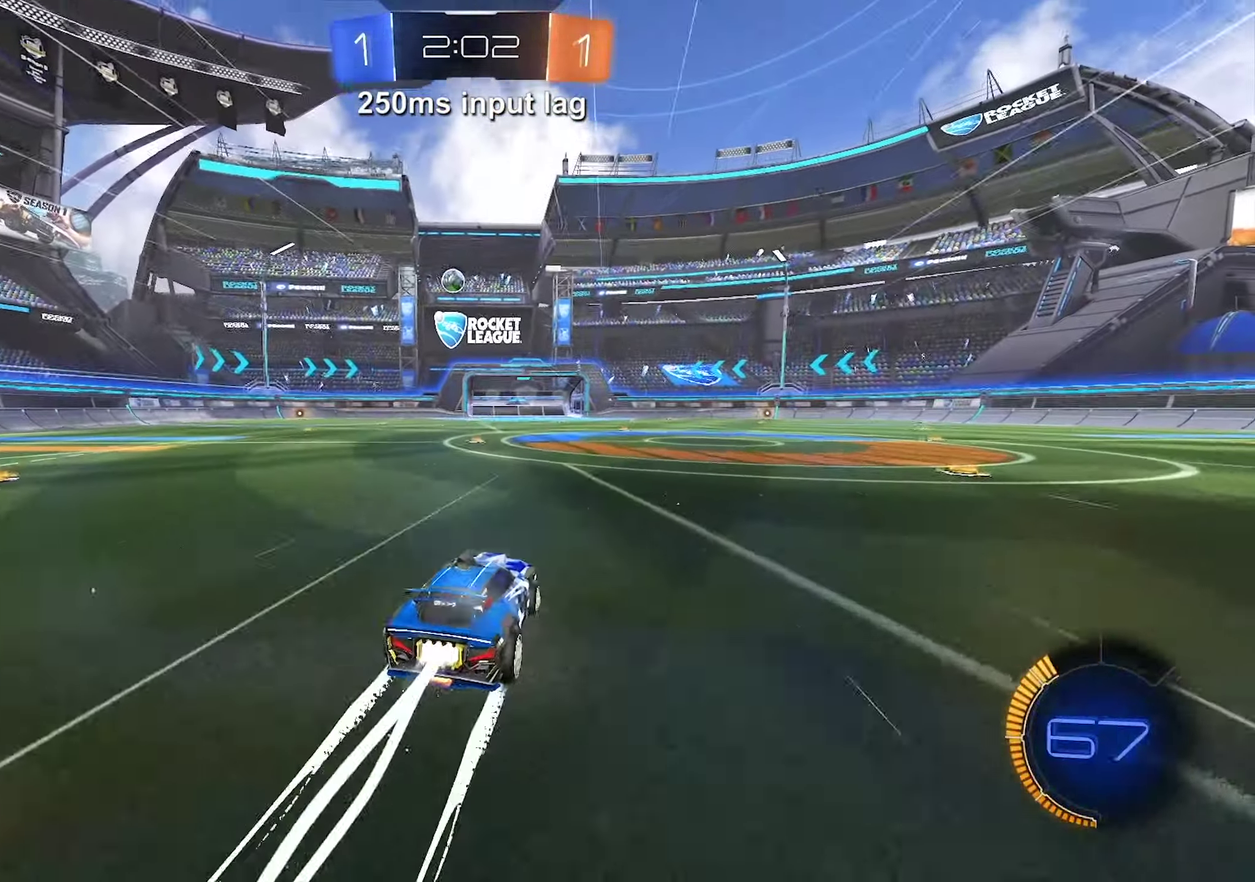
{"buttons": ["R2"], "left_stick": "up-left", "events": [[50, "left_stick", "left"], [150, "B", "up"], [183, "left_stick", "center"], [400, "left_stick", "up-left"]]}
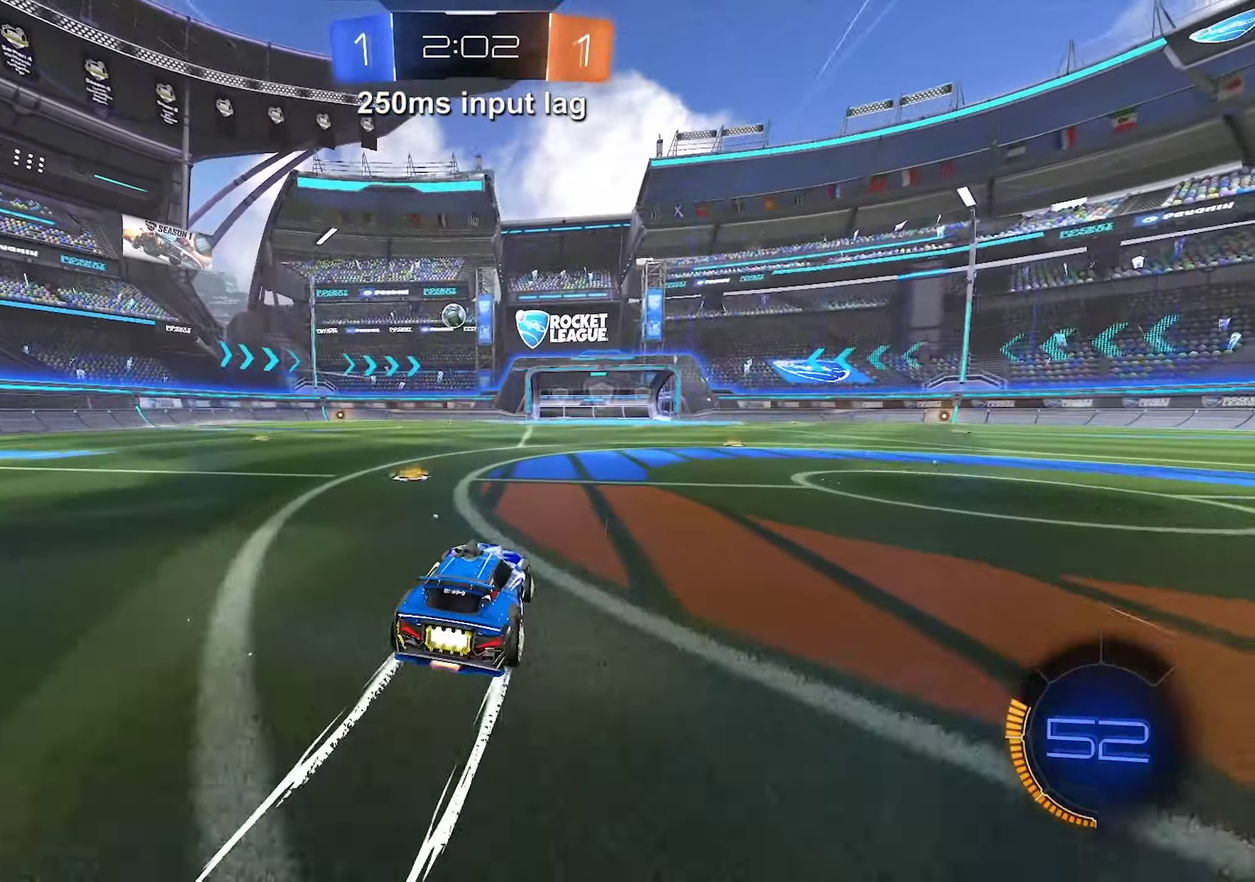
{"buttons": ["R2"], "left_stick": "center", "events": [[50, "left_stick", "center"], [300, "left_stick", "up-left"], [417, "left_stick", "center"]]}
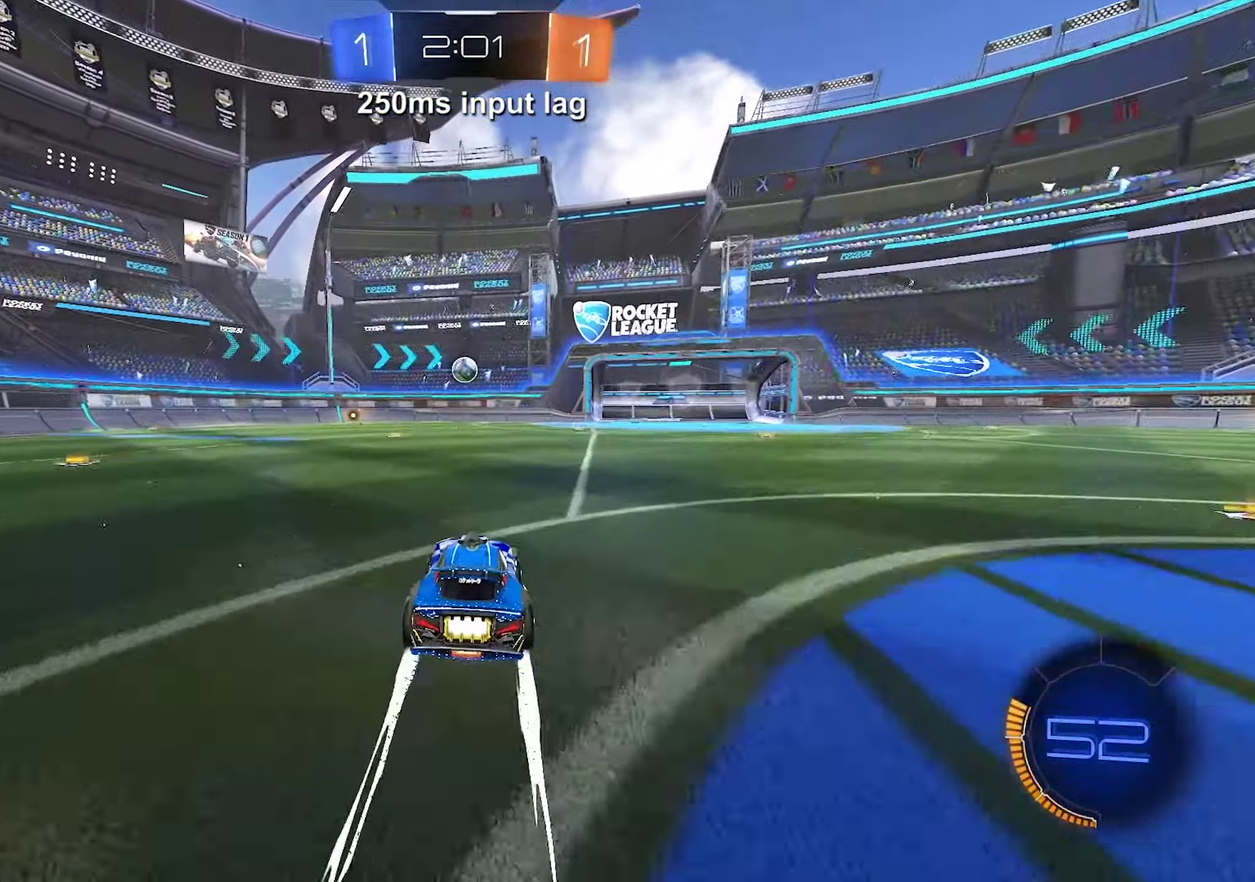
{"buttons": ["R2"], "left_stick": "center", "events": [[200, "left_stick", "left"], [300, "left_stick", "up-left"], [384, "left_stick", "center"]]}